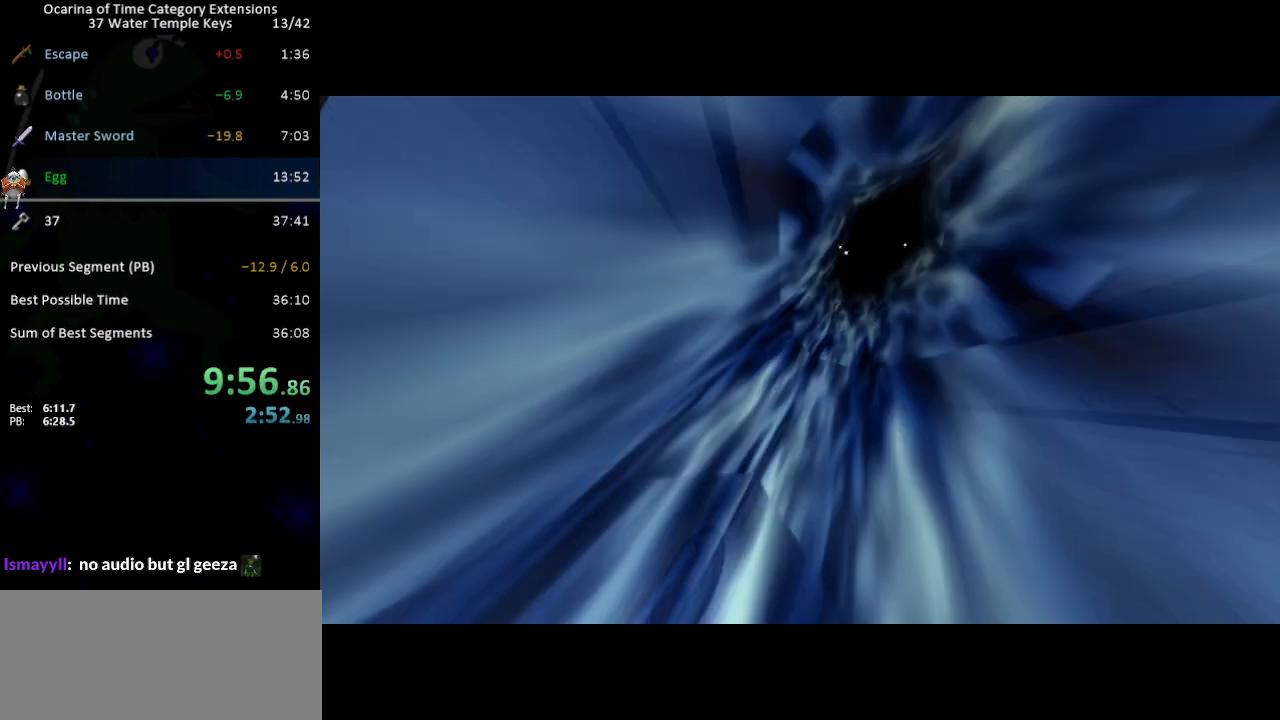
Gameplay with a controller (Nintendo layout); each line is a JSON object with the inputs held at the frame after it. "events" lists button and stick changes between this image and that frame as [ms after this image, input, new state], when the widget could be followed in between. Not read: L3 R3.
{"buttons": [], "left_stick": "center", "right_stick": "center", "events": [[33, "A", "down"], [33, "B", "down"], [133, "B", "up"], [167, "A", "up"], [200, "B", "down"], [217, "A", "down"], [283, "B", "up"], [317, "A", "up"], [383, "A", "down"], [383, "B", "down"], [467, "A", "up"], [467, "B", "up"]]}
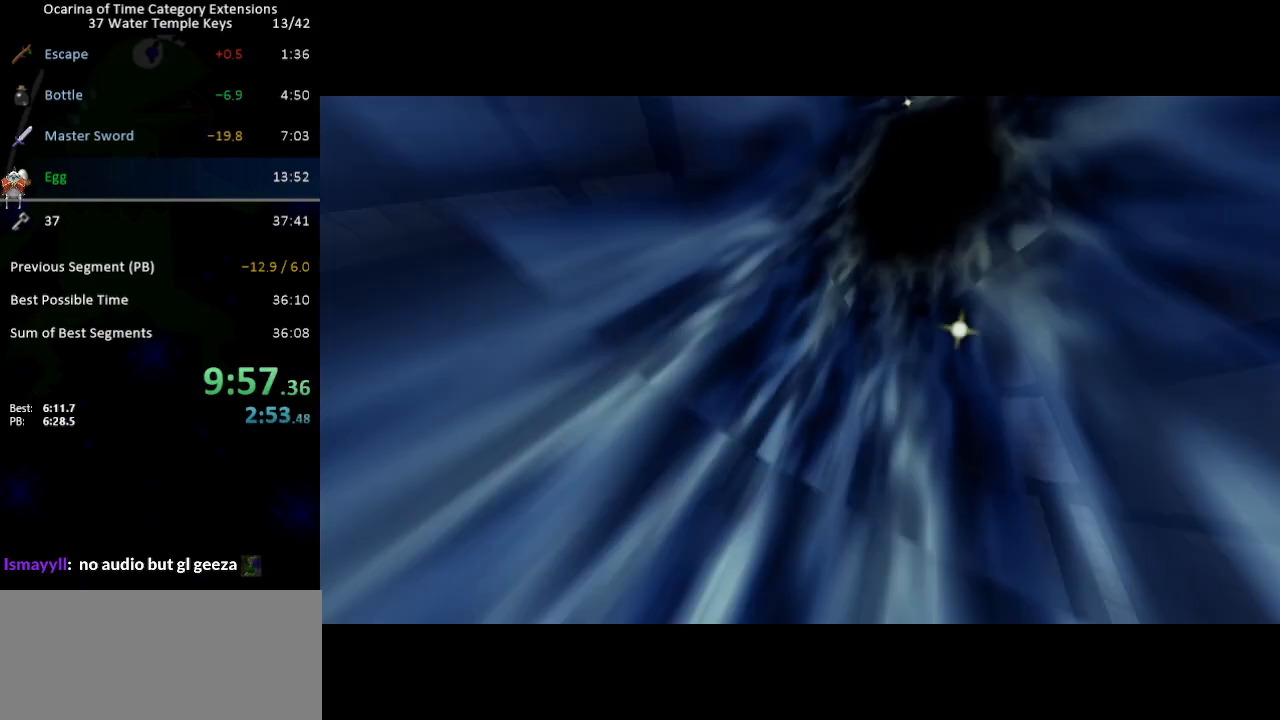
{"buttons": [], "left_stick": "center", "right_stick": "center", "events": [[67, "A", "down"], [67, "B", "down"], [133, "B", "up"], [167, "A", "up"], [217, "B", "down"], [250, "A", "down"], [283, "B", "up"], [317, "A", "up"], [383, "B", "down"], [417, "A", "down"], [450, "B", "up"], [483, "A", "up"]]}
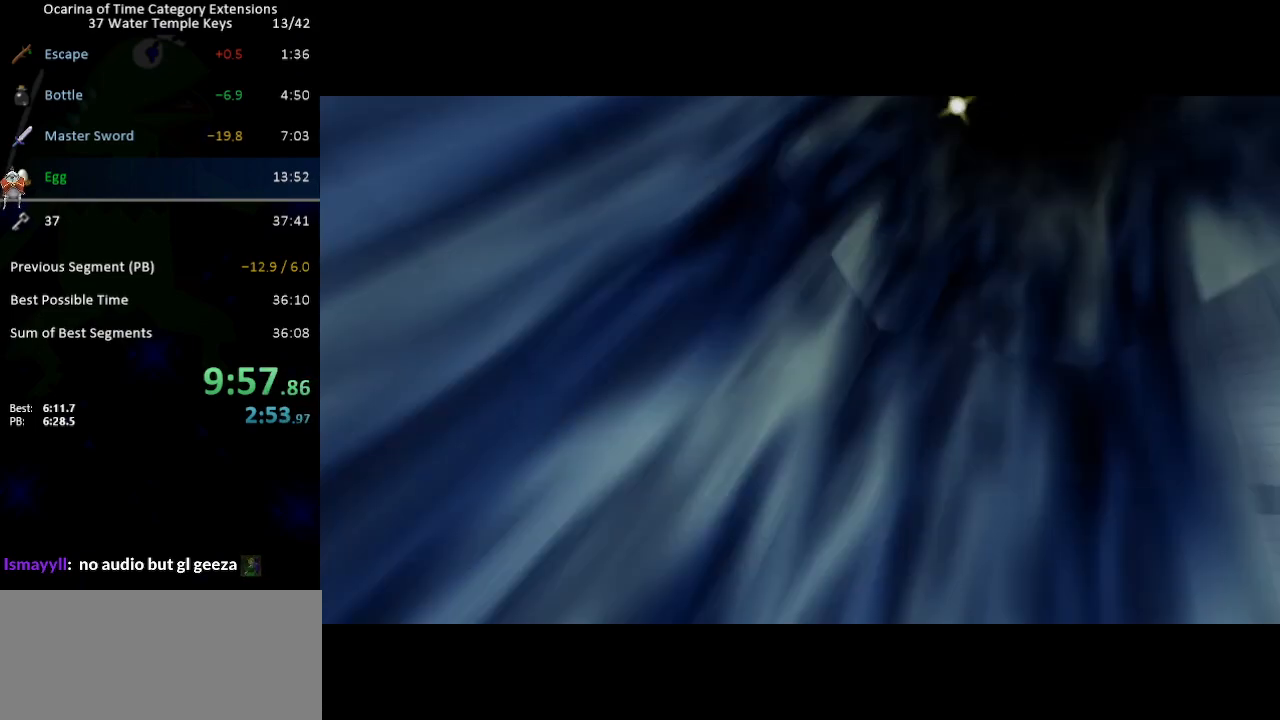
{"buttons": [], "left_stick": "center", "right_stick": "center", "events": [[50, "B", "down"], [67, "A", "down"], [100, "B", "up"], [133, "A", "up"], [217, "B", "down"], [283, "B", "up"]]}
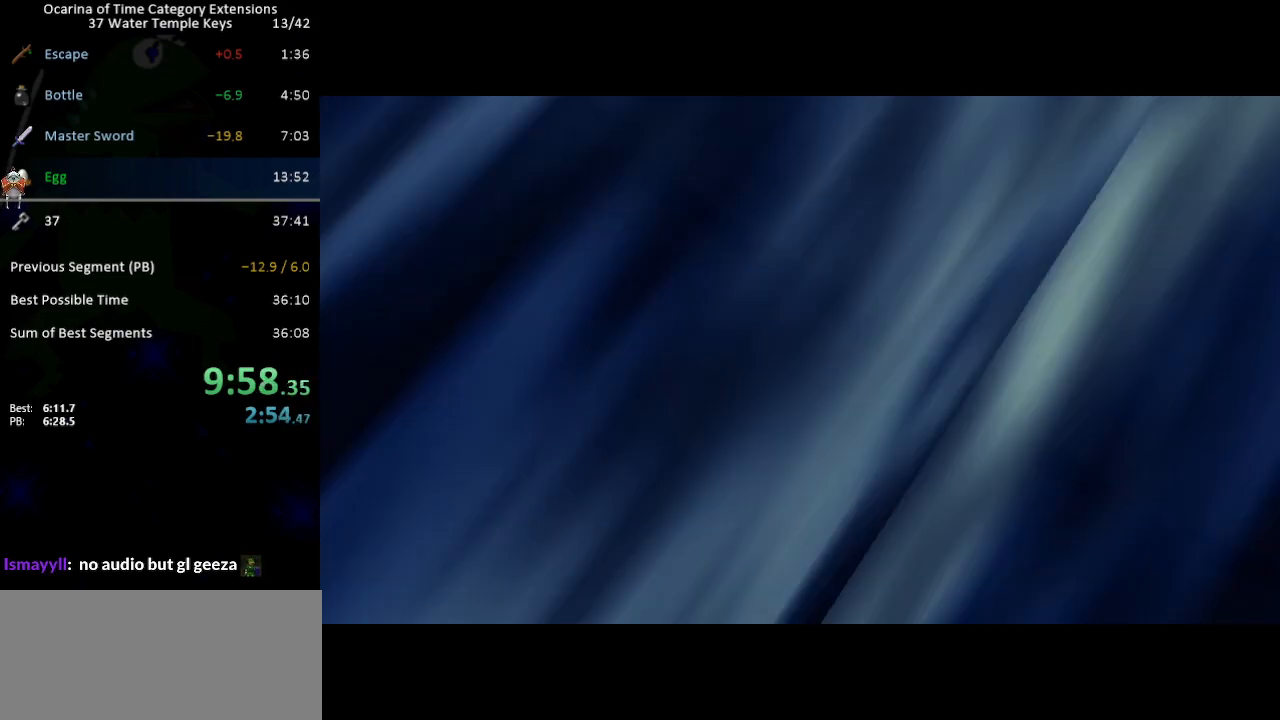
{"buttons": ["B"], "left_stick": "center", "right_stick": "center", "events": [[483, "B", "down"]]}
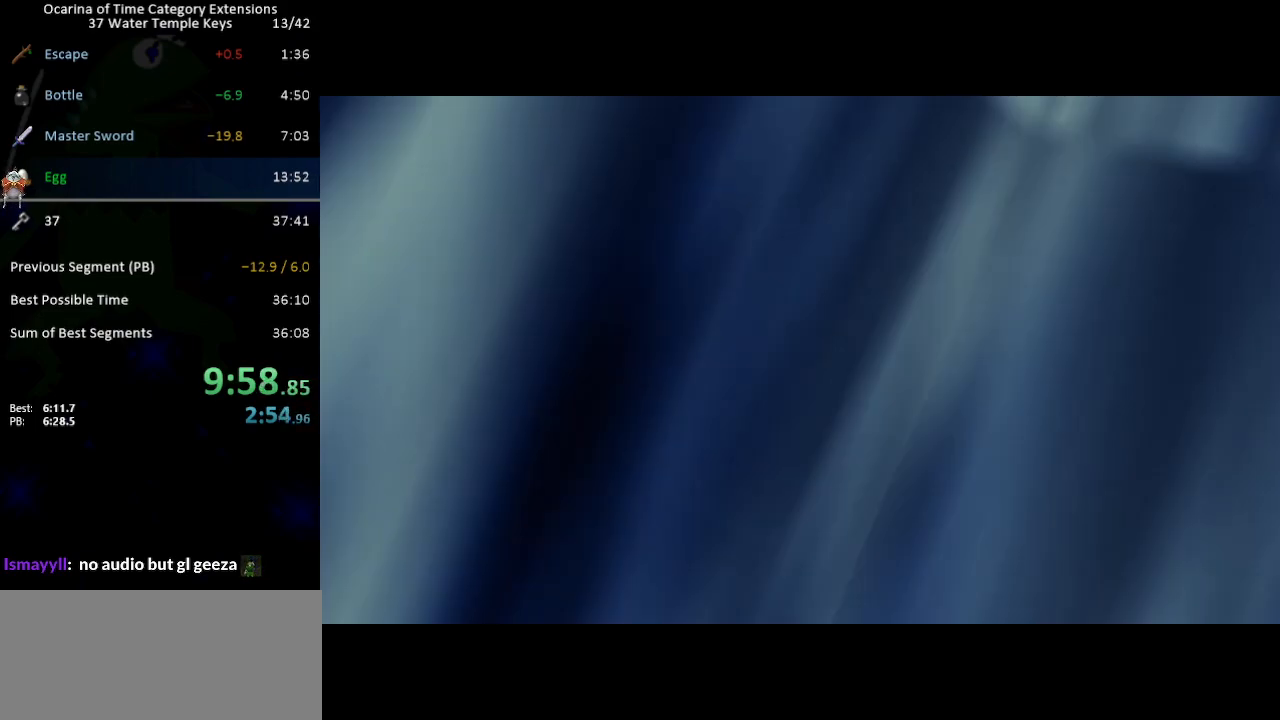
{"buttons": ["A", "B"], "left_stick": "center", "right_stick": "center", "events": [[67, "B", "up"], [133, "A", "down"], [233, "A", "up"], [283, "A", "down"], [283, "B", "down"], [350, "B", "up"], [383, "A", "up"], [450, "A", "down"], [450, "B", "down"]]}
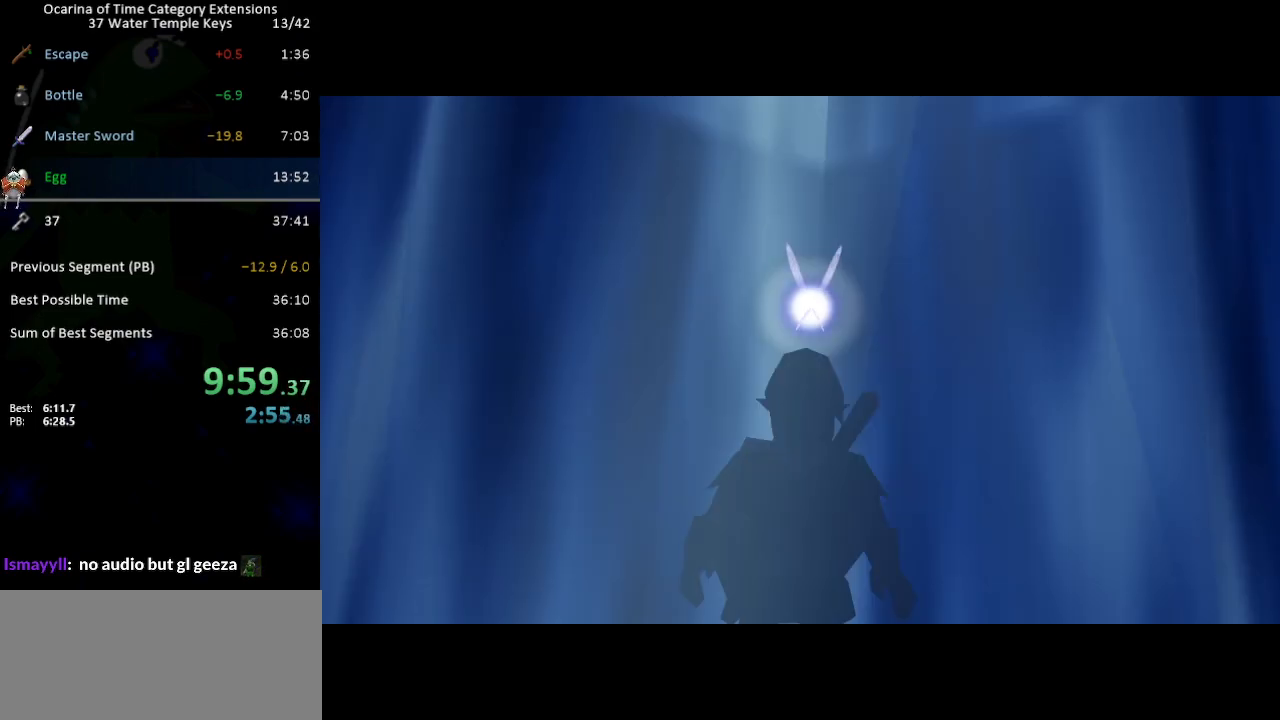
{"buttons": ["A", "B"], "left_stick": "center", "right_stick": "center", "events": [[33, "A", "up"], [33, "B", "up"], [133, "A", "down"], [133, "B", "down"], [217, "A", "up"], [217, "B", "up"], [283, "B", "down"], [317, "A", "down"], [383, "A", "up"], [383, "B", "up"], [450, "B", "down"], [483, "A", "down"]]}
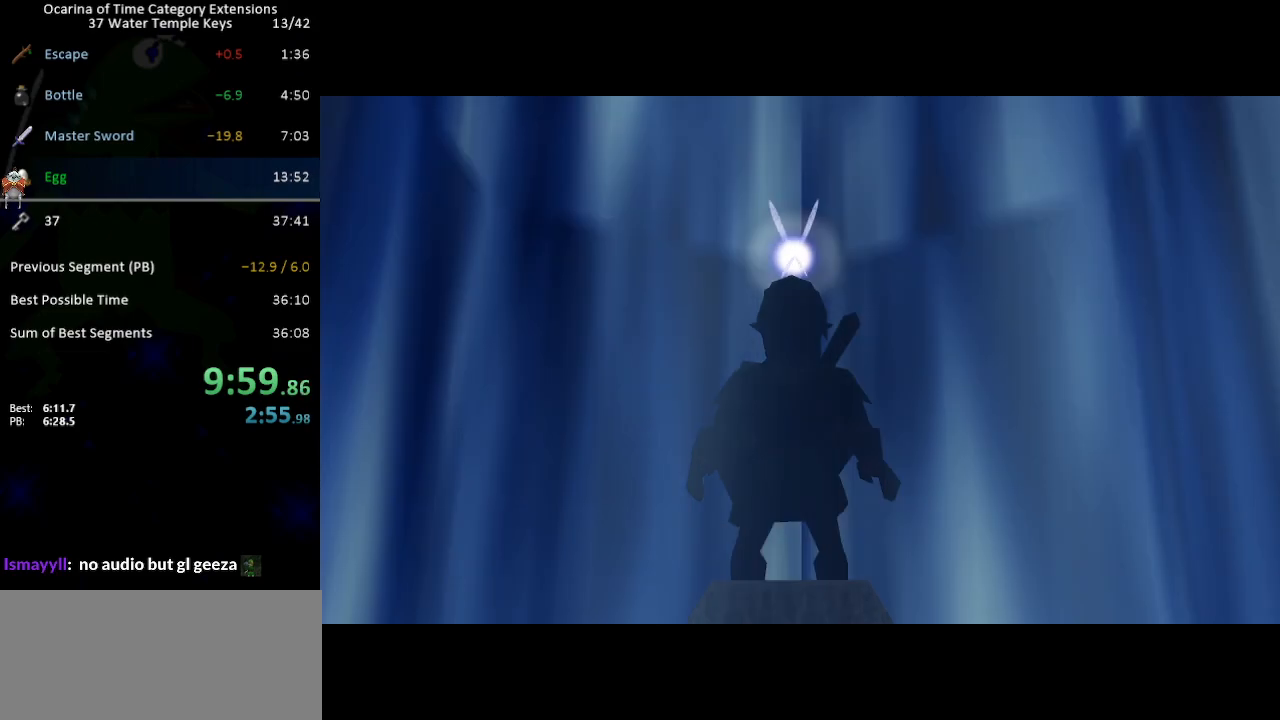
{"buttons": ["A", "B"], "left_stick": "center", "right_stick": "center", "events": [[33, "A", "up"], [33, "B", "up"], [133, "B", "down"], [167, "A", "down"], [217, "B", "up"], [250, "A", "up"], [283, "B", "down"], [317, "A", "down"], [383, "B", "up"], [417, "A", "up"], [433, "A", "down"], [433, "B", "down"]]}
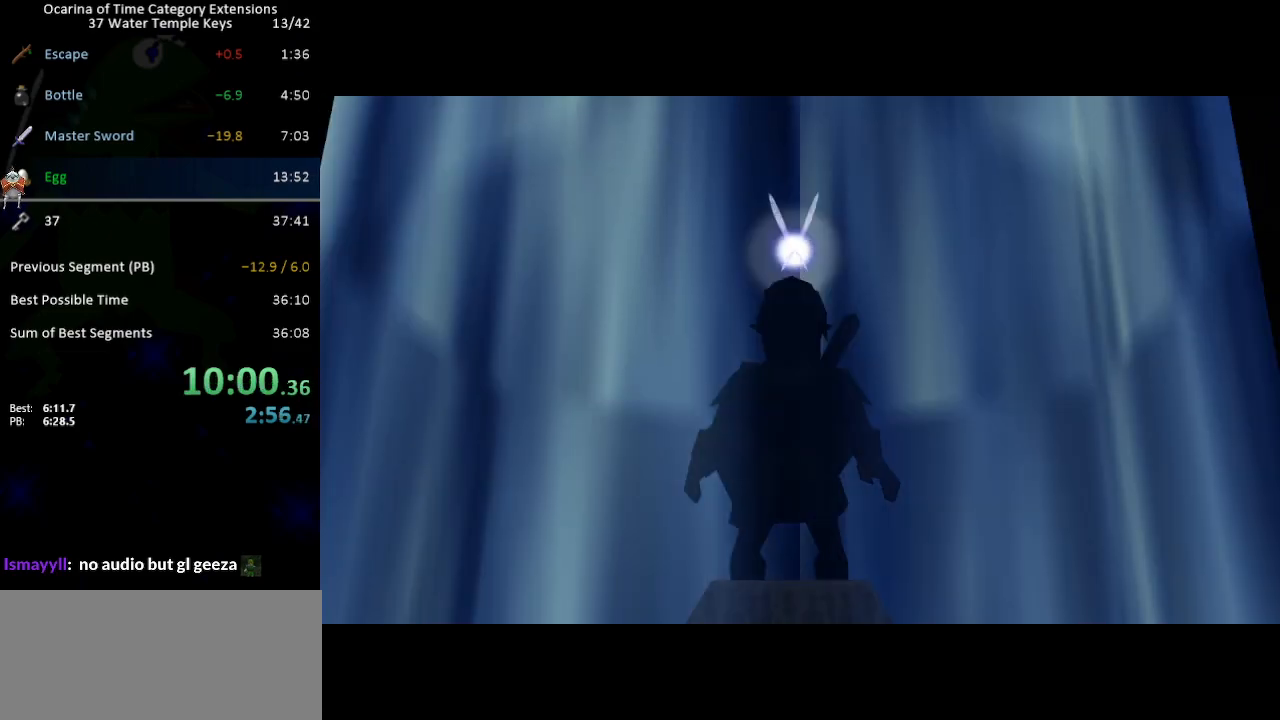
{"buttons": ["A", "B"], "left_stick": "center", "right_stick": "center", "events": [[33, "A", "up"], [33, "B", "up"], [100, "B", "down"], [133, "A", "down"], [200, "A", "up"], [200, "B", "up"], [267, "B", "down"], [283, "A", "down"], [350, "B", "up"], [383, "A", "up"], [450, "B", "down"], [483, "A", "down"]]}
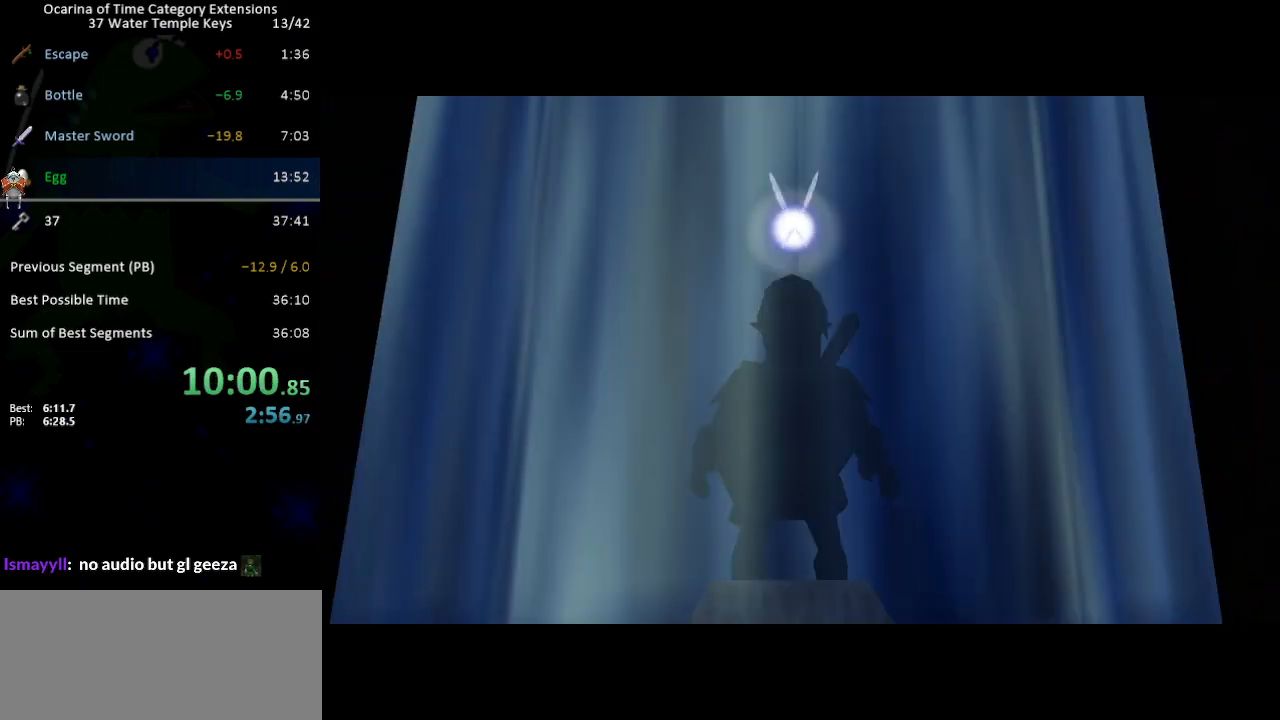
{"buttons": ["A", "B"], "left_stick": "center", "right_stick": "center", "events": [[33, "A", "up"], [33, "B", "up"], [100, "B", "down"], [133, "A", "down"], [200, "A", "up"], [200, "B", "up"], [283, "A", "down"], [283, "B", "down"], [383, "A", "up"], [383, "B", "up"], [450, "B", "down"], [467, "A", "down"]]}
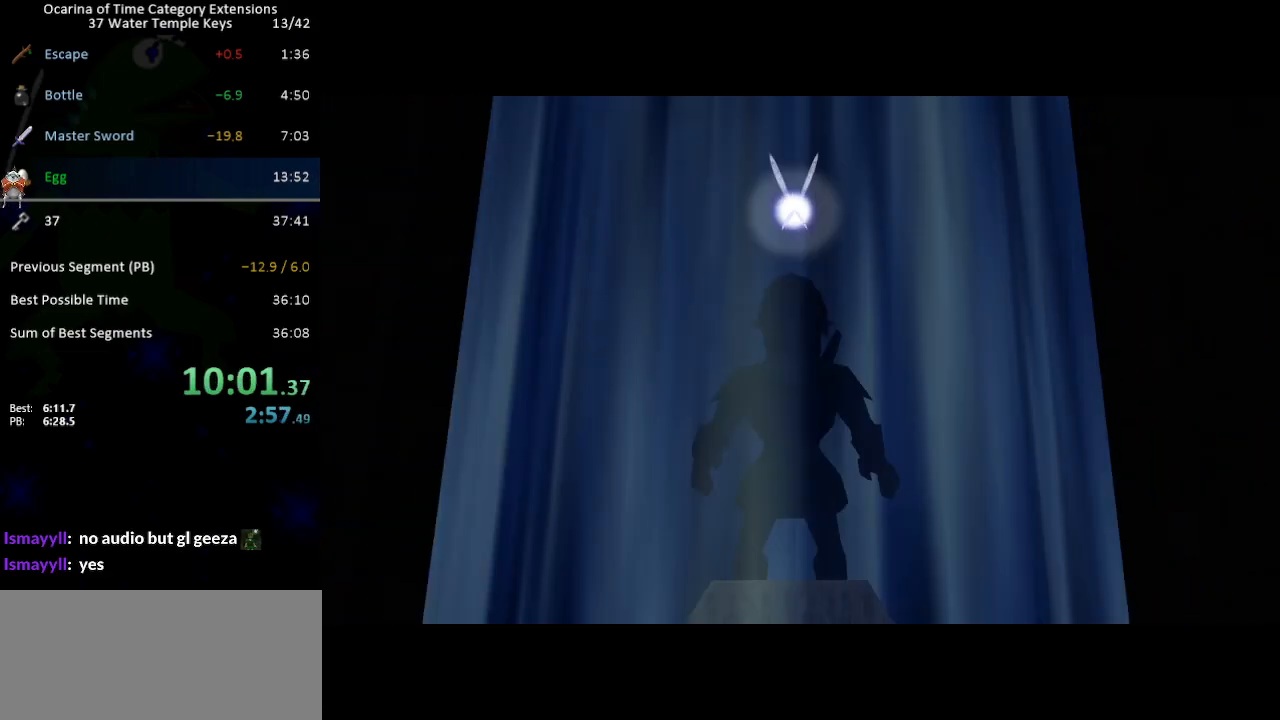
{"buttons": ["A", "B"], "left_stick": "center", "right_stick": "center", "events": [[67, "A", "up"], [67, "B", "up"], [133, "B", "down"], [167, "A", "down"], [217, "A", "up"], [217, "B", "up"], [283, "B", "down"], [317, "A", "down"], [383, "A", "up"], [383, "B", "up"], [483, "A", "down"], [483, "B", "down"]]}
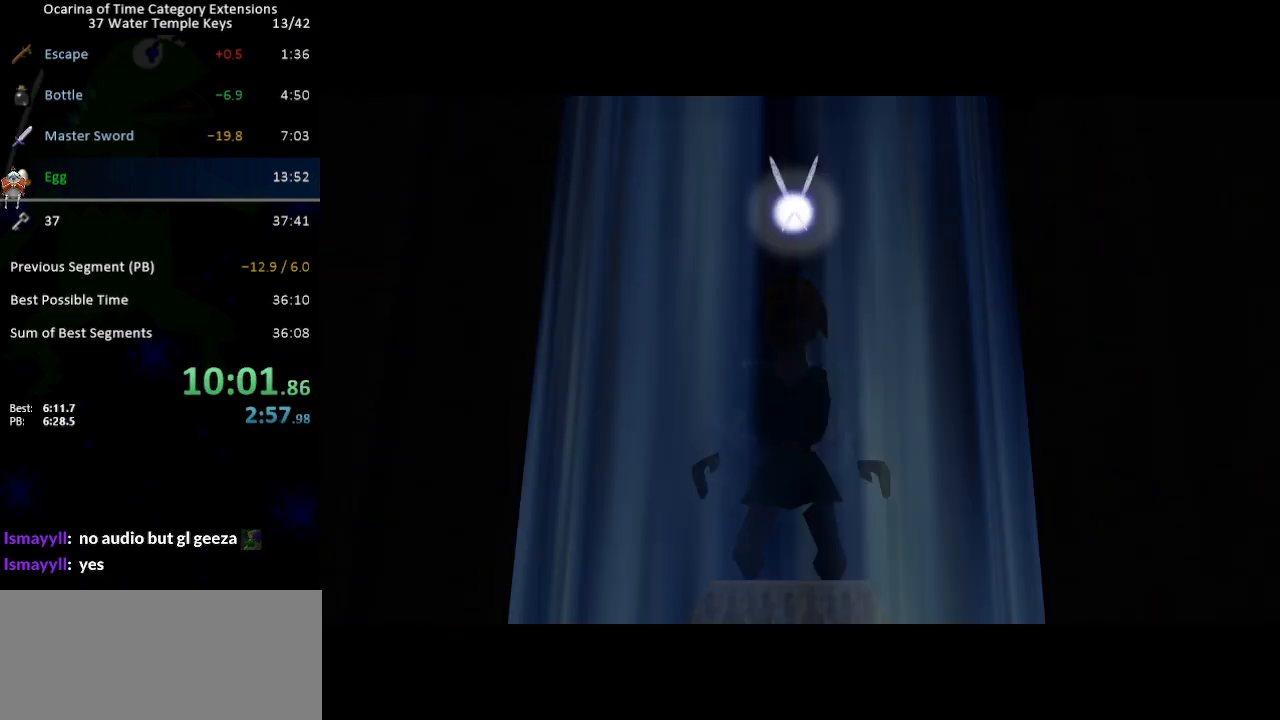
{"buttons": ["A", "B"], "left_stick": "center", "right_stick": "center", "events": [[33, "B", "up"], [67, "A", "up"], [167, "A", "down"], [167, "B", "down"], [217, "A", "up"], [217, "B", "up"], [317, "B", "down"], [350, "A", "down"], [417, "A", "up"], [417, "B", "up"], [467, "B", "down"], [500, "A", "down"]]}
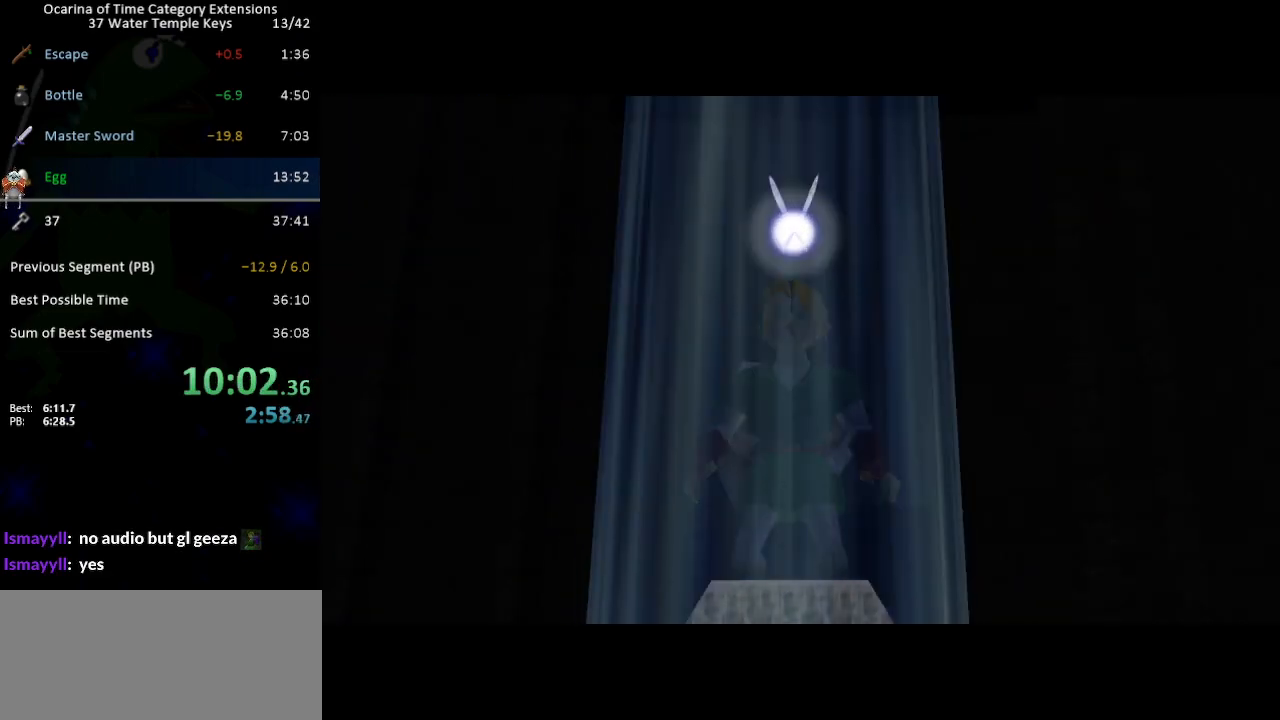
{"buttons": ["A", "B"], "left_stick": "center", "right_stick": "center", "events": [[67, "A", "up"], [67, "B", "up"], [167, "A", "down"], [167, "B", "down"], [233, "A", "up"], [233, "B", "up"], [317, "B", "down"], [350, "A", "down"], [417, "A", "up"], [417, "B", "up"], [500, "A", "down"], [500, "B", "down"]]}
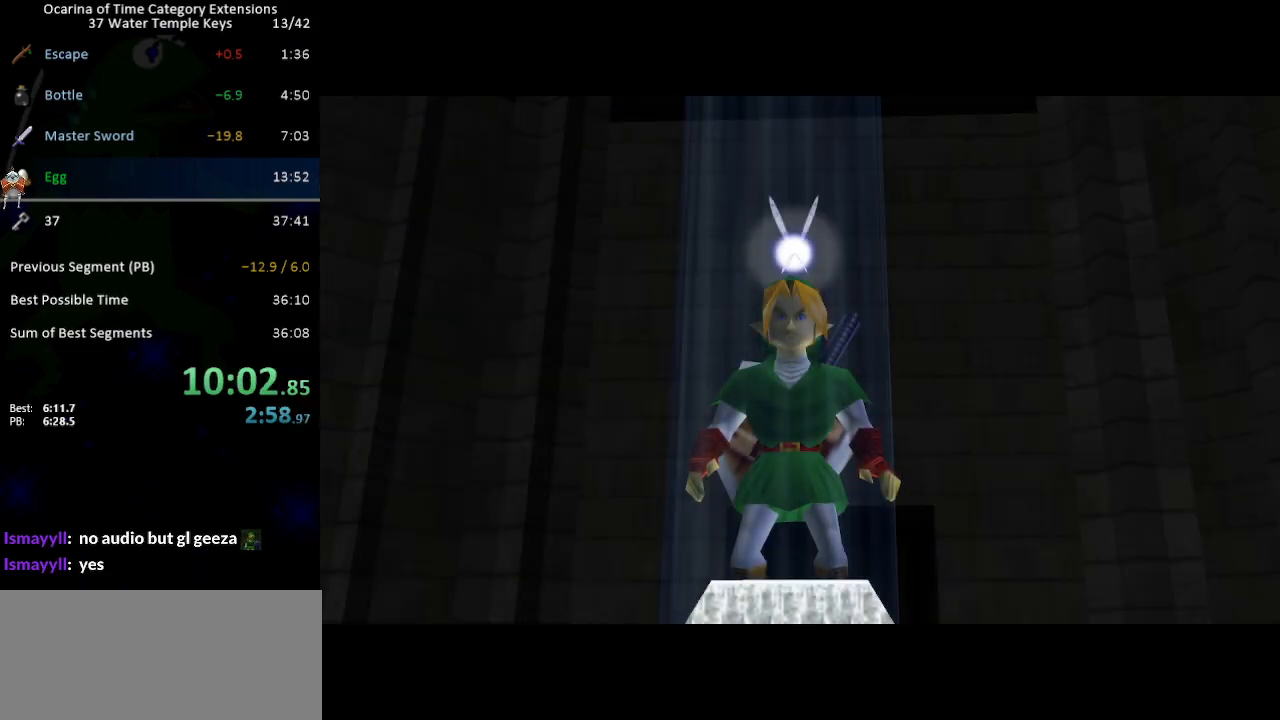
{"buttons": ["B"], "left_stick": "center", "right_stick": "center", "events": [[67, "A", "up"], [67, "B", "up"], [167, "B", "down"], [200, "A", "down"], [217, "B", "up"], [250, "A", "up"], [317, "B", "down"], [350, "A", "down"], [383, "B", "up"], [417, "A", "up"], [500, "B", "down"]]}
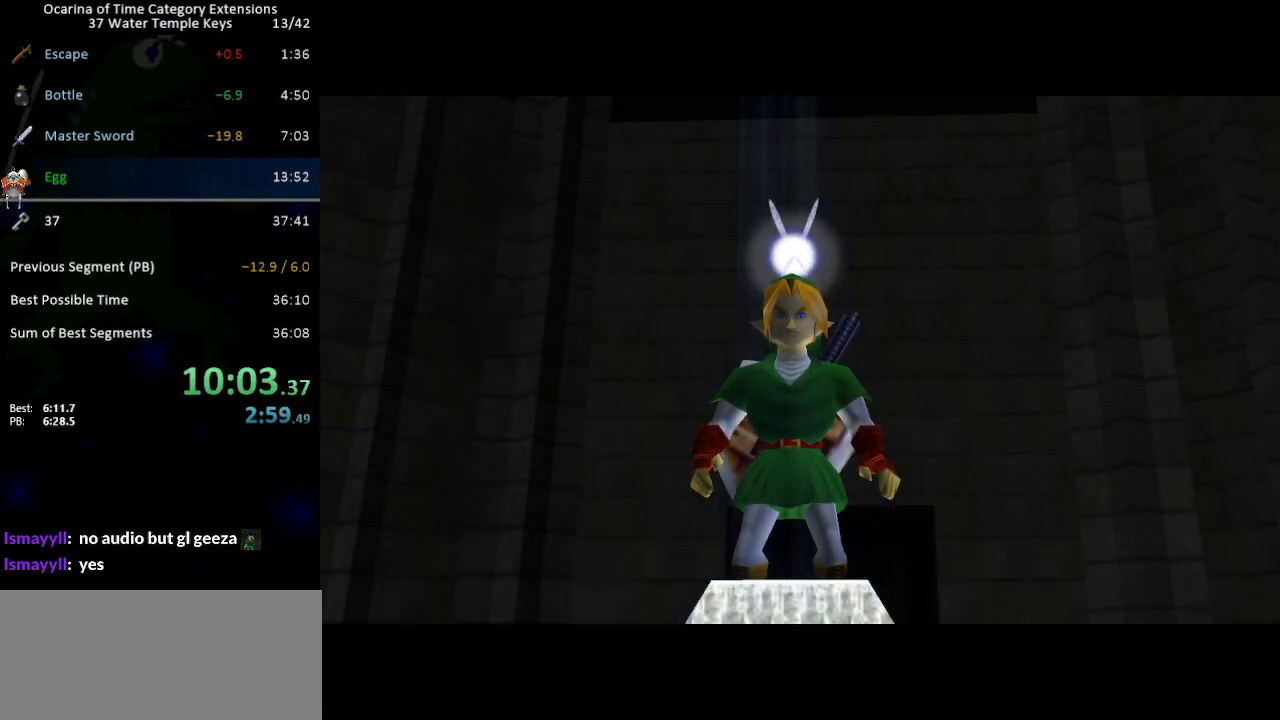
{"buttons": ["B"], "left_stick": "center", "right_stick": "center", "events": [[33, "A", "down"], [67, "B", "up"], [100, "A", "up"], [167, "A", "down"], [167, "B", "down"], [217, "B", "up"], [250, "A", "up"], [317, "B", "down"], [350, "A", "down"], [383, "A", "up"], [383, "B", "up"], [483, "B", "down"]]}
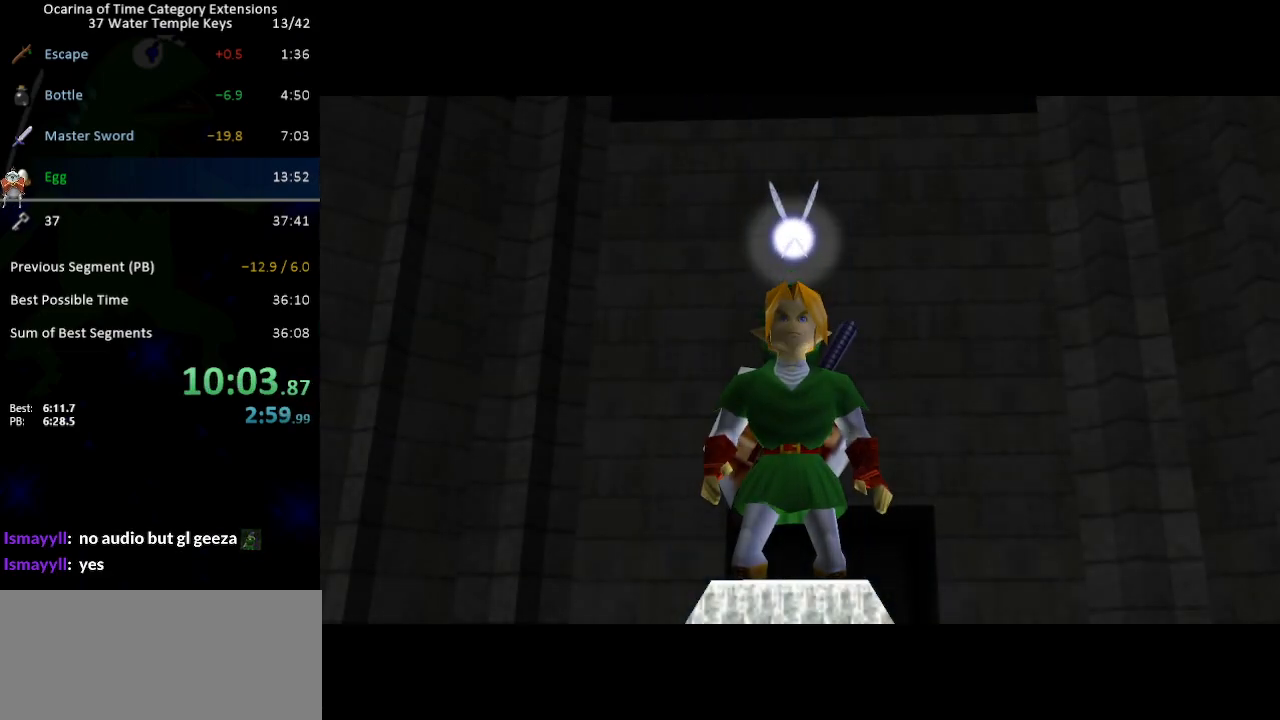
{"buttons": ["A", "B"], "left_stick": "center", "right_stick": "center", "events": [[17, "A", "down"], [33, "B", "up"], [67, "A", "up"], [167, "A", "down"], [167, "B", "down"], [217, "B", "up"], [250, "A", "up"], [317, "A", "down"], [317, "B", "down"], [383, "B", "up"], [417, "A", "up"], [467, "B", "down"], [500, "A", "down"]]}
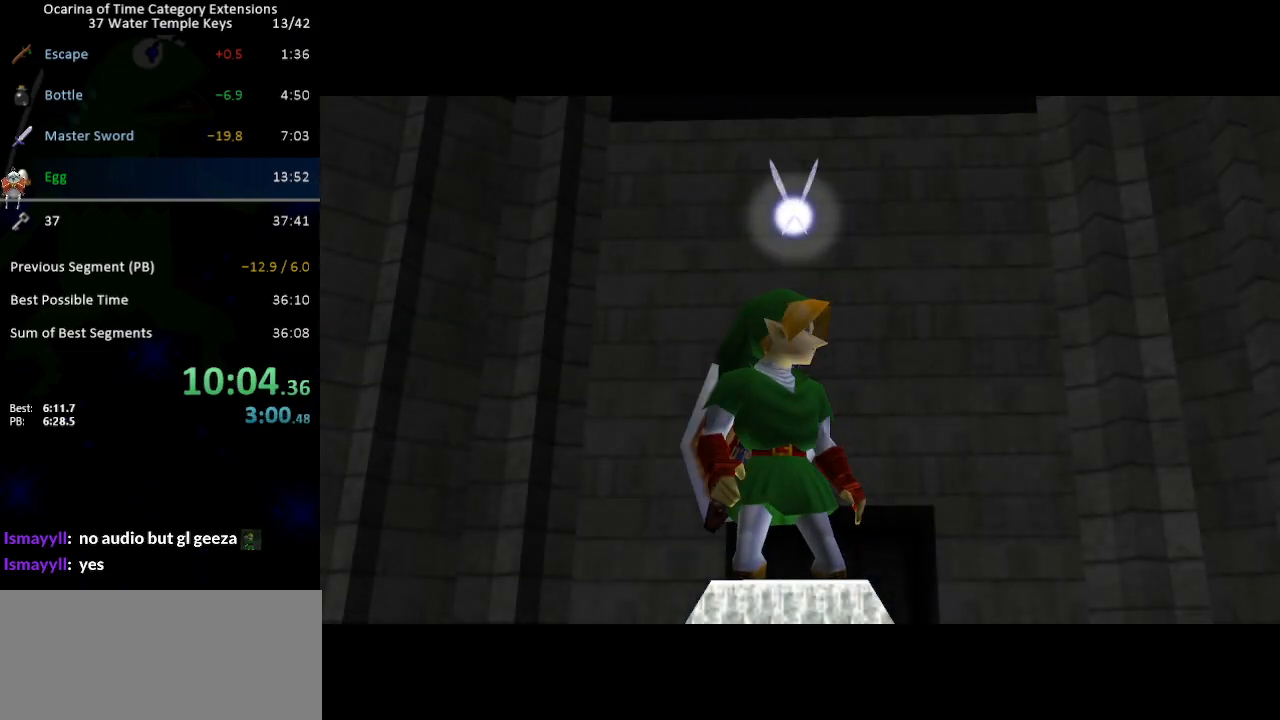
{"buttons": ["A", "B"], "left_stick": "center", "right_stick": "center", "events": [[67, "A", "up"], [67, "B", "up"], [167, "A", "down"], [167, "B", "down"], [233, "B", "up"], [267, "A", "up"], [317, "B", "down"], [350, "A", "down"], [417, "B", "up"], [450, "A", "up"], [500, "A", "down"], [500, "B", "down"]]}
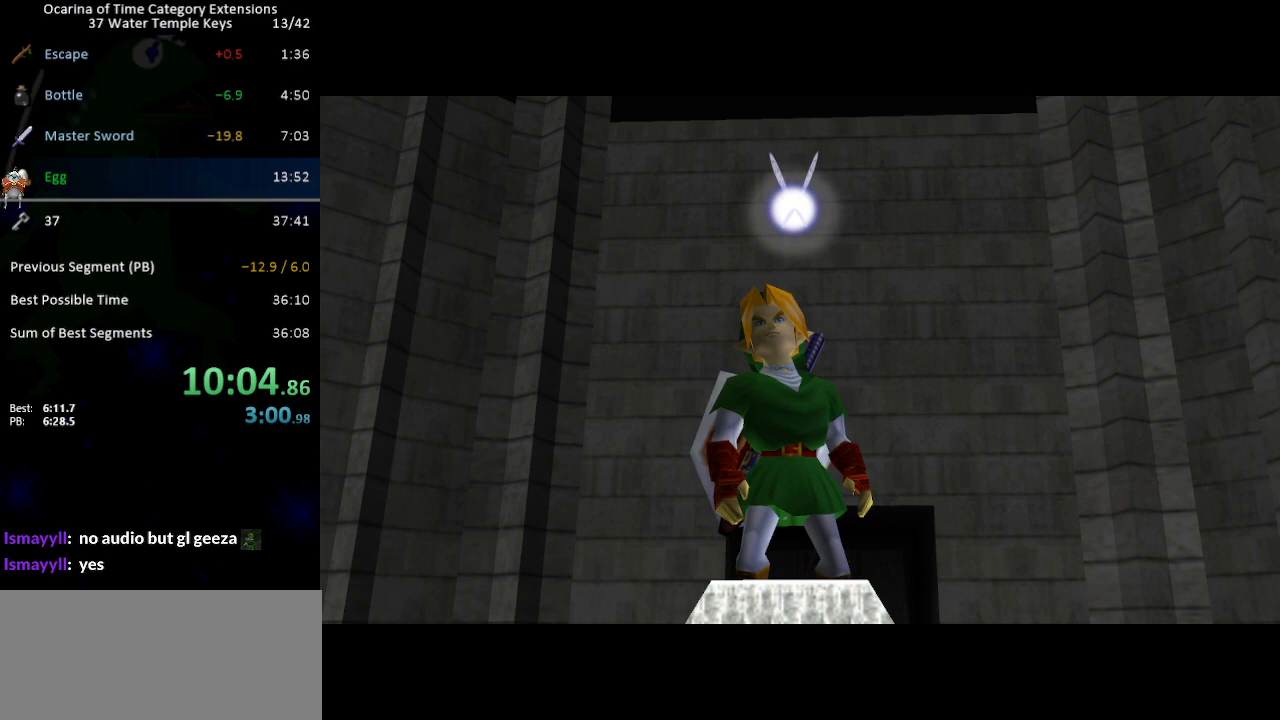
{"buttons": ["B"], "left_stick": "center", "right_stick": "center", "events": [[67, "B", "up"], [100, "A", "up"], [167, "A", "down"], [167, "B", "down"], [233, "B", "up"], [250, "A", "up"], [317, "B", "down"], [350, "A", "down"], [417, "A", "up"], [417, "B", "up"], [500, "B", "down"]]}
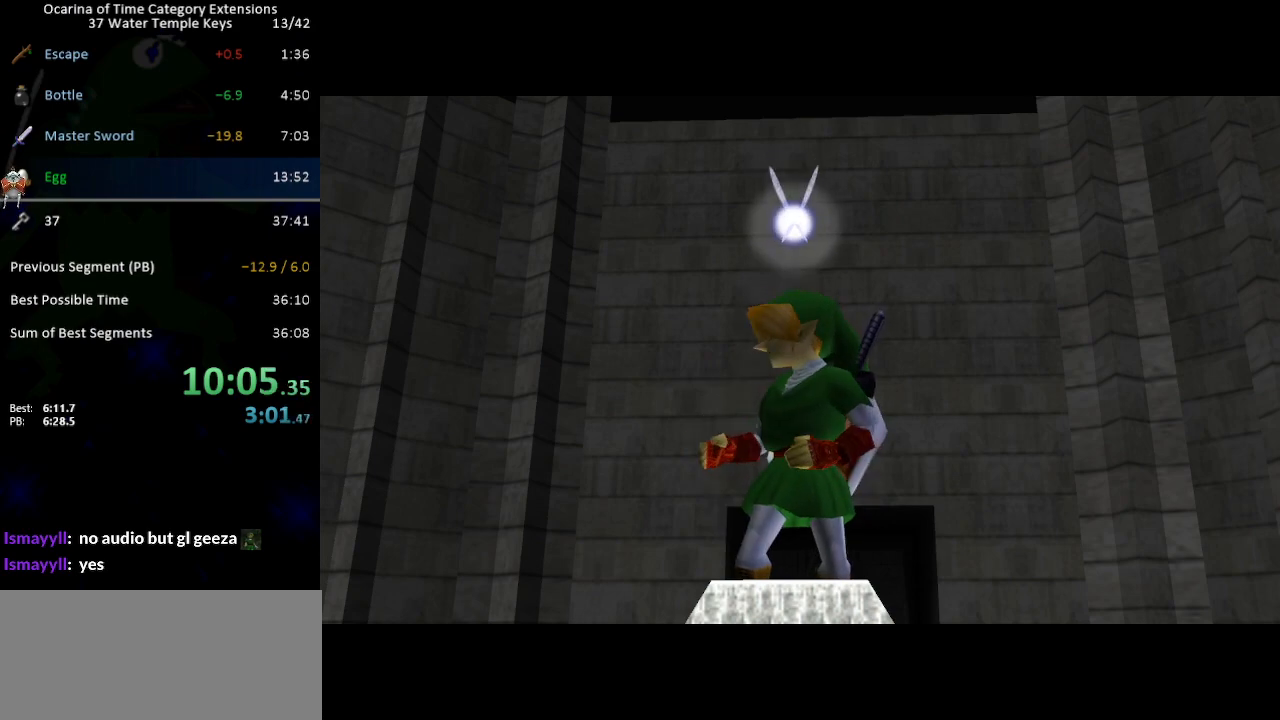
{"buttons": [], "left_stick": "center", "right_stick": "center", "events": [[33, "A", "down"], [100, "B", "up"], [133, "A", "up"], [183, "A", "down"], [183, "B", "down"], [250, "B", "up"], [283, "A", "up"], [350, "B", "down"], [383, "A", "down"], [450, "A", "up"], [450, "B", "up"]]}
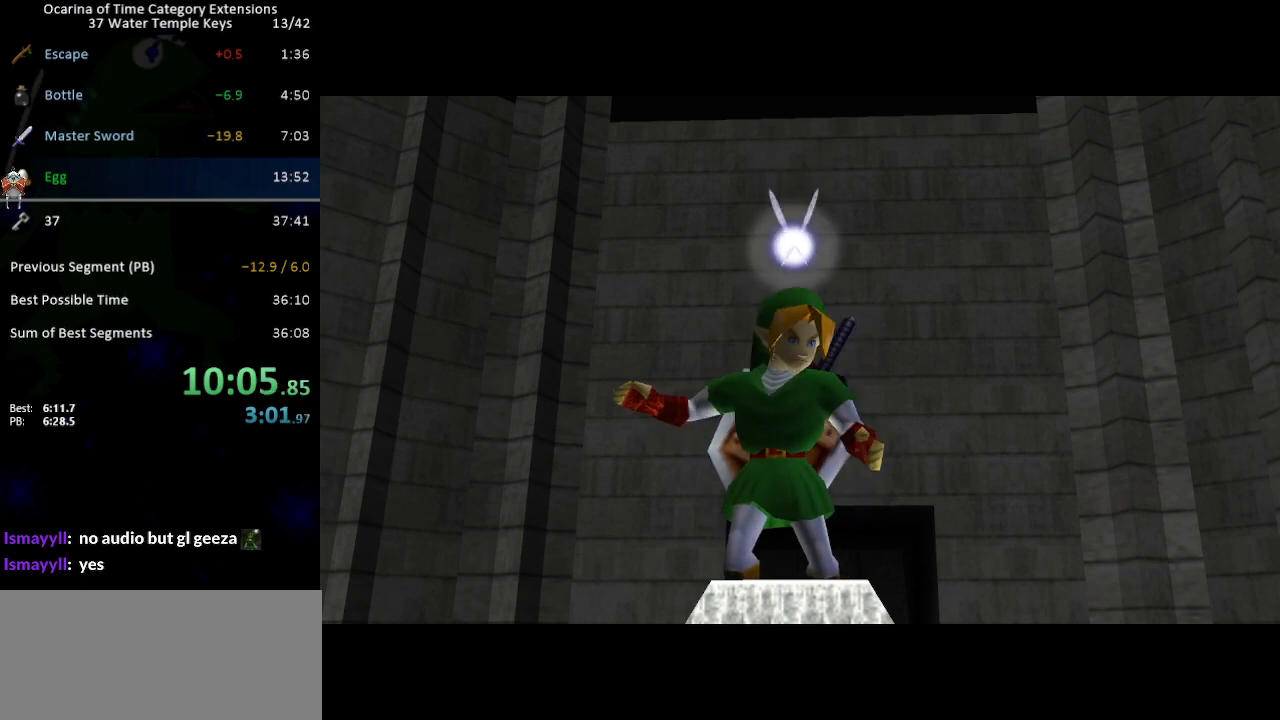
{"buttons": [], "left_stick": "center", "right_stick": "center", "events": [[33, "B", "down"], [67, "A", "down"], [100, "B", "up"], [167, "A", "up"], [217, "B", "down"], [250, "A", "down"], [317, "A", "up"], [317, "B", "up"], [417, "A", "down"], [417, "B", "down"], [467, "B", "up"], [500, "A", "up"]]}
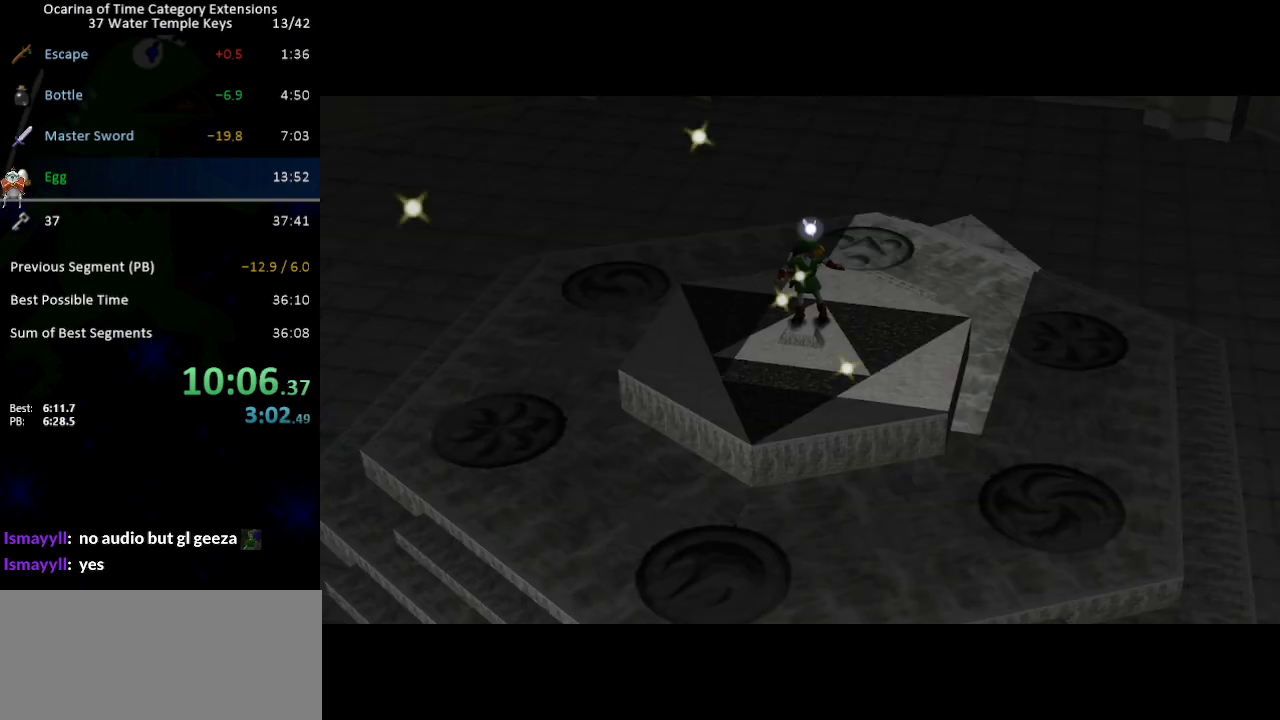
{"buttons": ["A"], "left_stick": "center", "right_stick": "center", "events": [[67, "B", "down"], [100, "A", "down"], [167, "A", "up"], [167, "B", "up"], [250, "A", "down"], [250, "B", "down"], [317, "B", "up"], [350, "A", "up"], [450, "A", "down"], [450, "B", "down"], [500, "B", "up"]]}
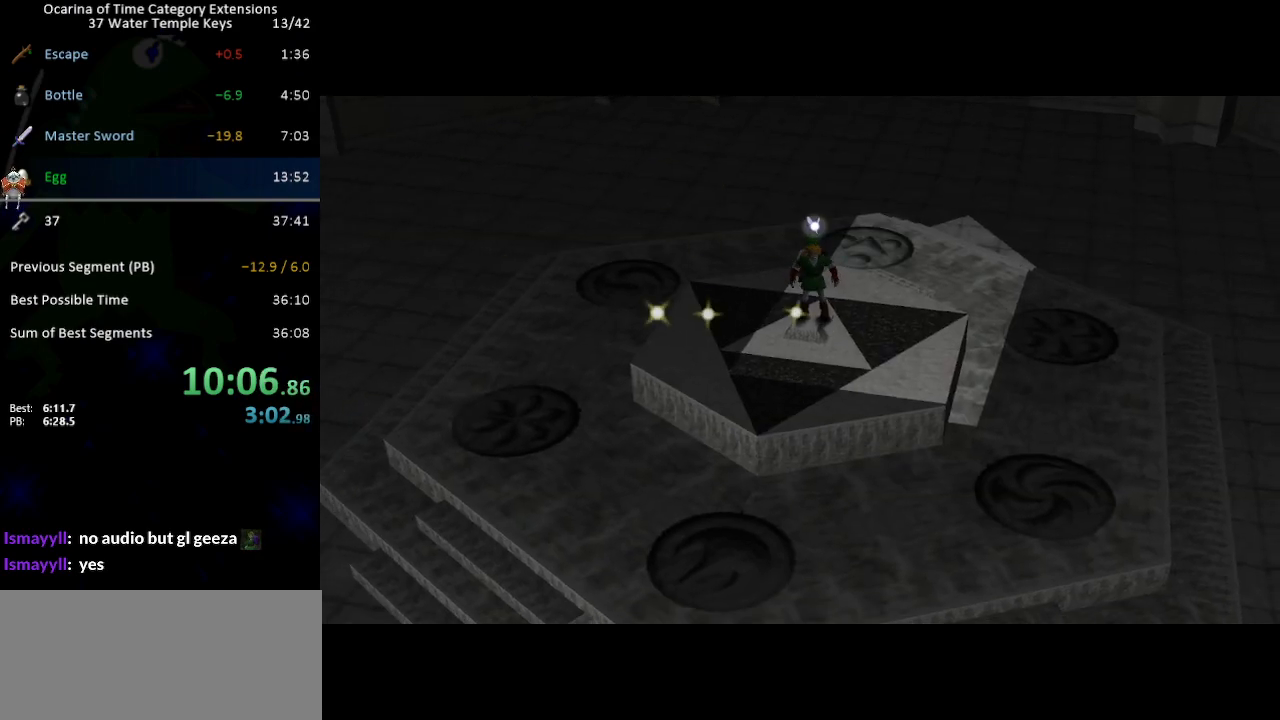
{"buttons": ["A", "B"], "left_stick": "center", "right_stick": "center", "events": [[33, "A", "up"], [100, "B", "down"], [133, "A", "down"], [200, "A", "up"], [200, "B", "up"], [283, "B", "down"], [317, "A", "down"], [383, "A", "up"], [383, "B", "up"], [450, "B", "down"], [500, "A", "down"]]}
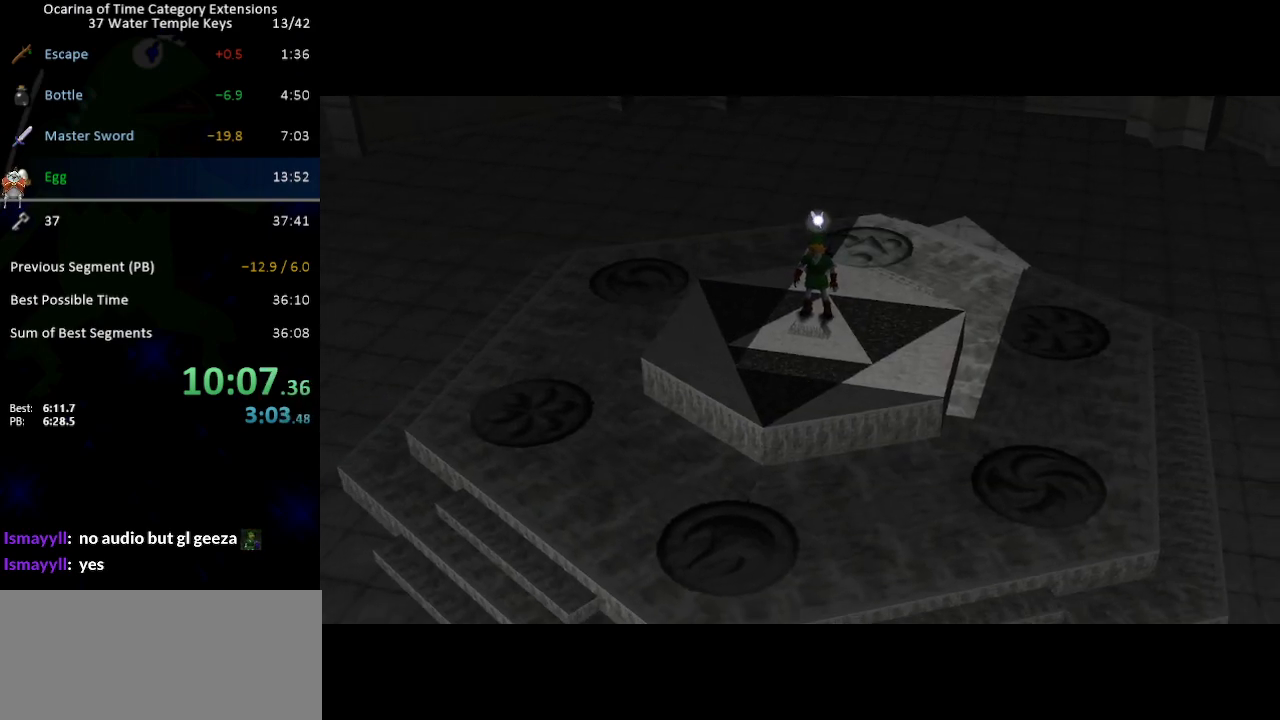
{"buttons": ["B"], "left_stick": "center", "right_stick": "center", "events": [[67, "A", "up"], [67, "B", "up"], [133, "B", "down"], [167, "A", "down"], [217, "A", "up"], [217, "B", "up"], [317, "A", "down"], [317, "B", "down"], [417, "A", "up"], [417, "B", "up"], [483, "B", "down"]]}
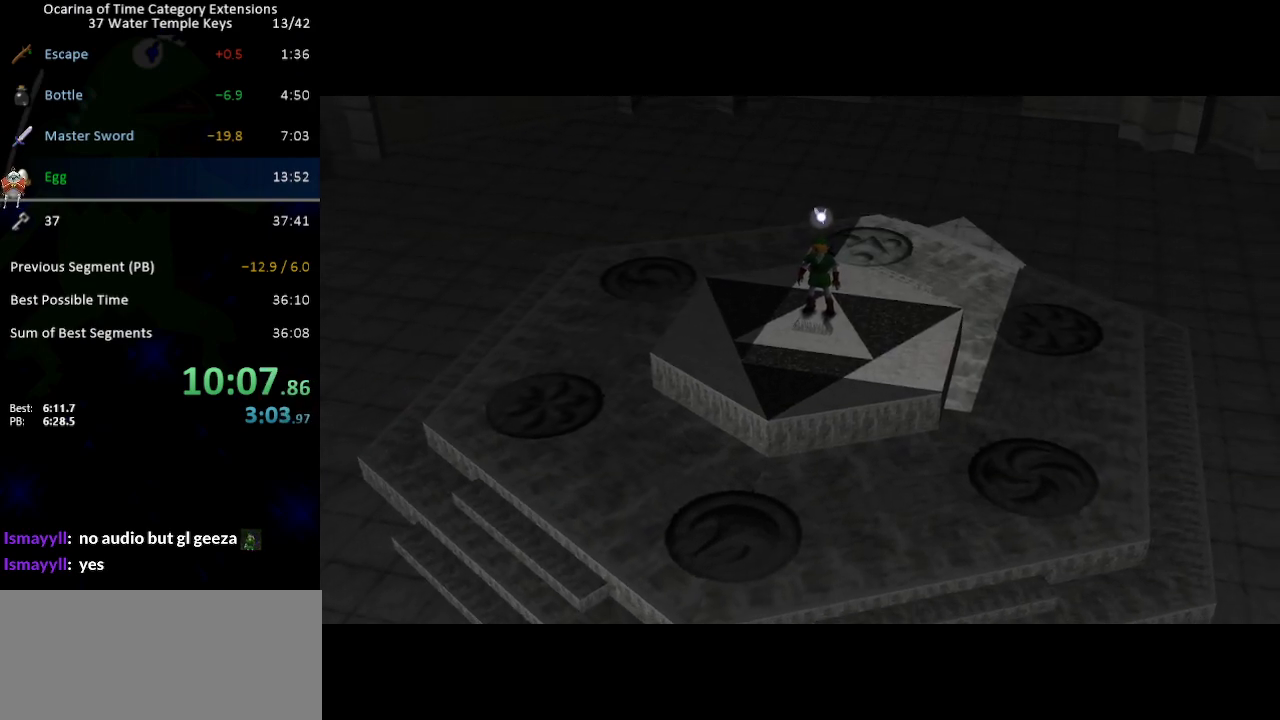
{"buttons": ["A", "B"], "left_stick": "center", "right_stick": "center", "events": [[17, "A", "down"], [67, "A", "up"], [67, "B", "up"], [167, "A", "down"], [167, "B", "down"], [250, "A", "up"], [250, "B", "up"], [317, "B", "down"], [350, "A", "down"], [417, "B", "up"], [450, "A", "up"], [500, "A", "down"], [500, "B", "down"]]}
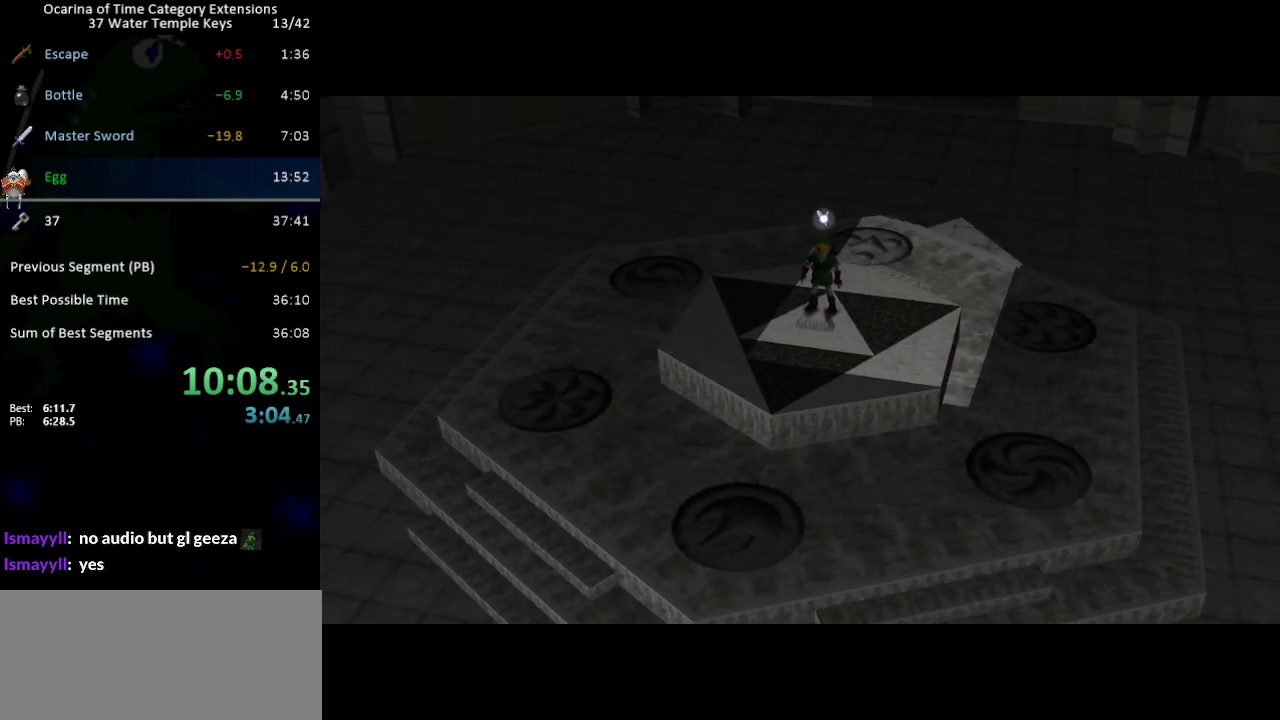
{"buttons": [], "left_stick": "center", "right_stick": "center", "events": [[100, "A", "up"], [100, "B", "up"], [167, "B", "down"], [200, "A", "down"], [267, "A", "up"], [267, "B", "up"], [350, "B", "down"], [383, "A", "down"], [450, "A", "up"], [450, "B", "up"]]}
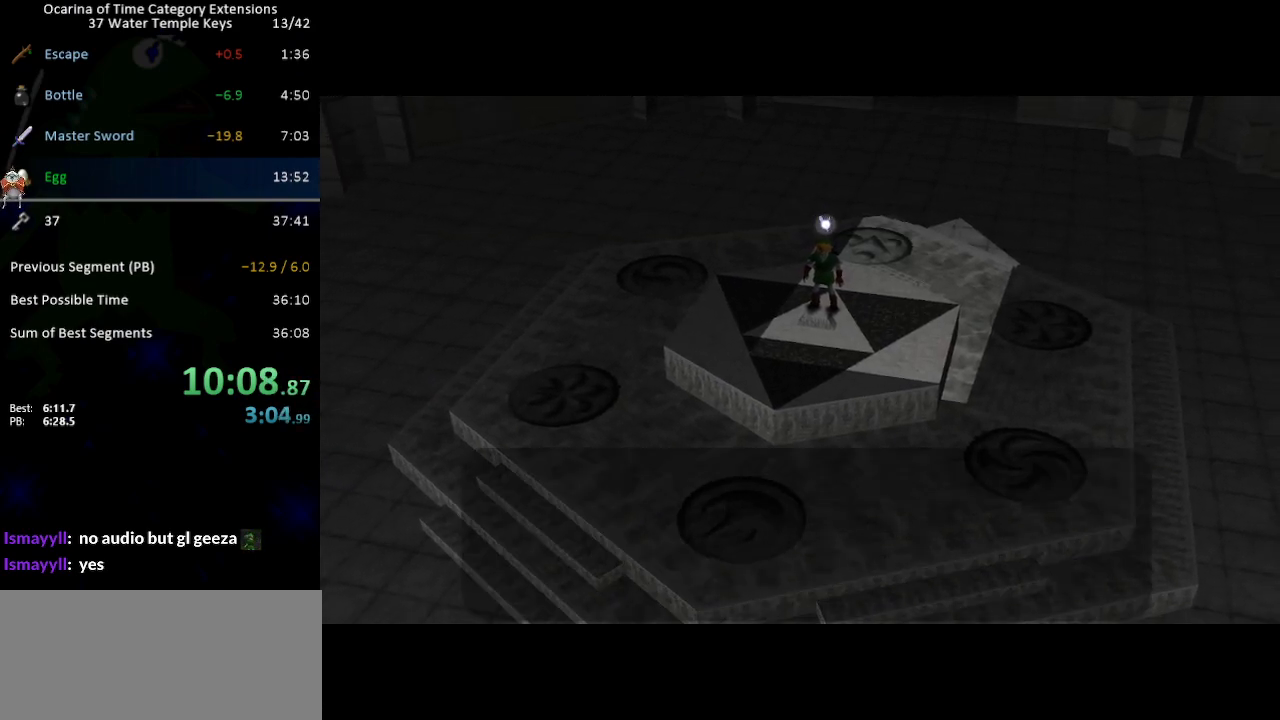
{"buttons": [], "left_stick": "center", "right_stick": "center", "events": [[33, "A", "down"], [33, "B", "down"], [100, "B", "up"], [133, "A", "up"], [200, "B", "down"], [217, "A", "down"], [283, "A", "up"], [283, "B", "up"], [350, "B", "down"], [383, "A", "down"], [450, "A", "up"], [450, "B", "up"]]}
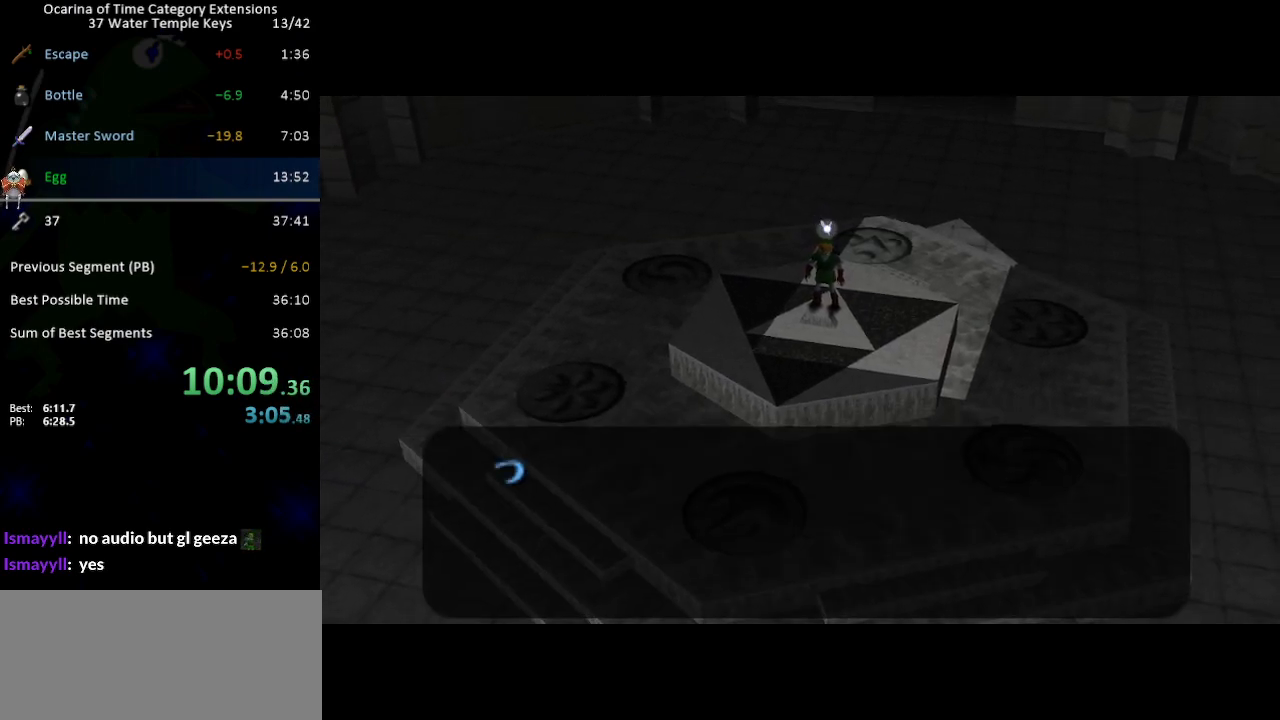
{"buttons": [], "left_stick": "center", "right_stick": "center", "events": [[33, "B", "down"], [67, "A", "down"], [133, "A", "up"], [133, "B", "up"], [183, "B", "down"], [217, "A", "down"], [250, "B", "up"], [283, "A", "up"], [350, "A", "down"], [350, "B", "down"], [417, "B", "up"], [450, "A", "up"]]}
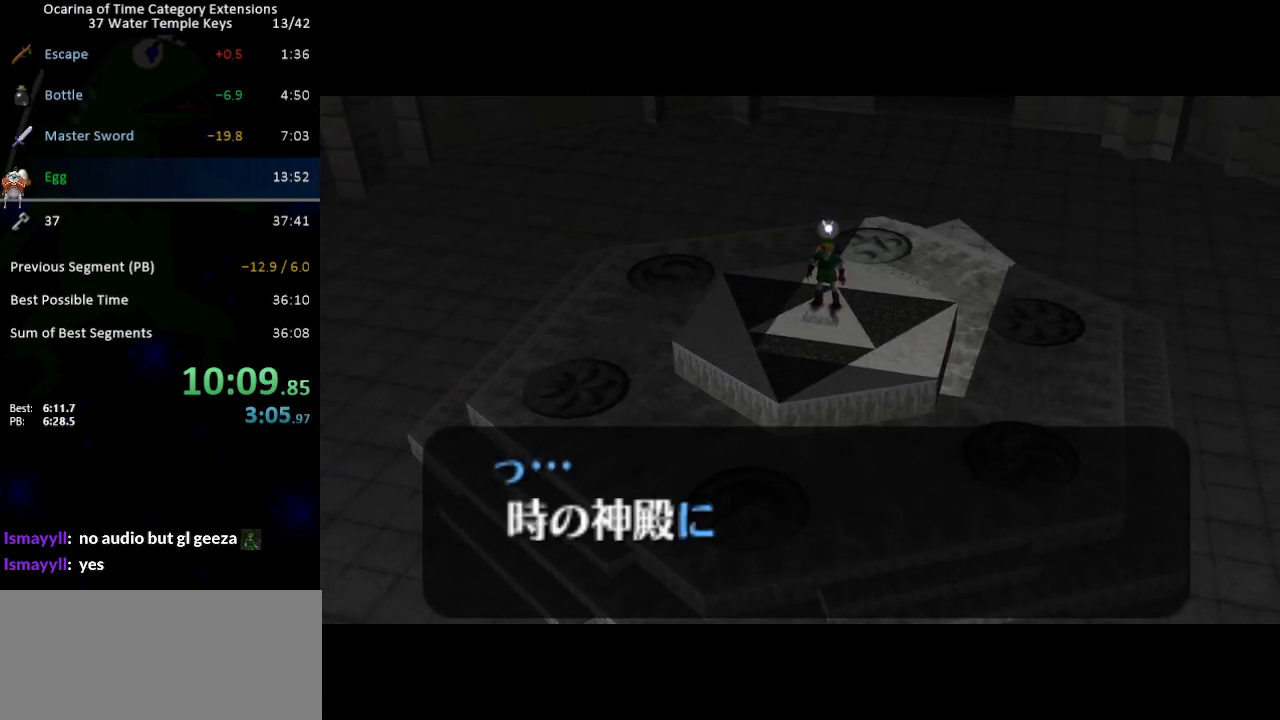
{"buttons": ["A"], "left_stick": "center", "right_stick": "center", "events": [[17, "B", "down"], [33, "A", "down"], [100, "A", "up"], [100, "B", "up"], [217, "A", "down"], [217, "B", "down"], [283, "A", "up"], [283, "B", "up"], [383, "A", "down"], [383, "B", "down"], [450, "A", "up"], [450, "B", "up"], [500, "A", "down"]]}
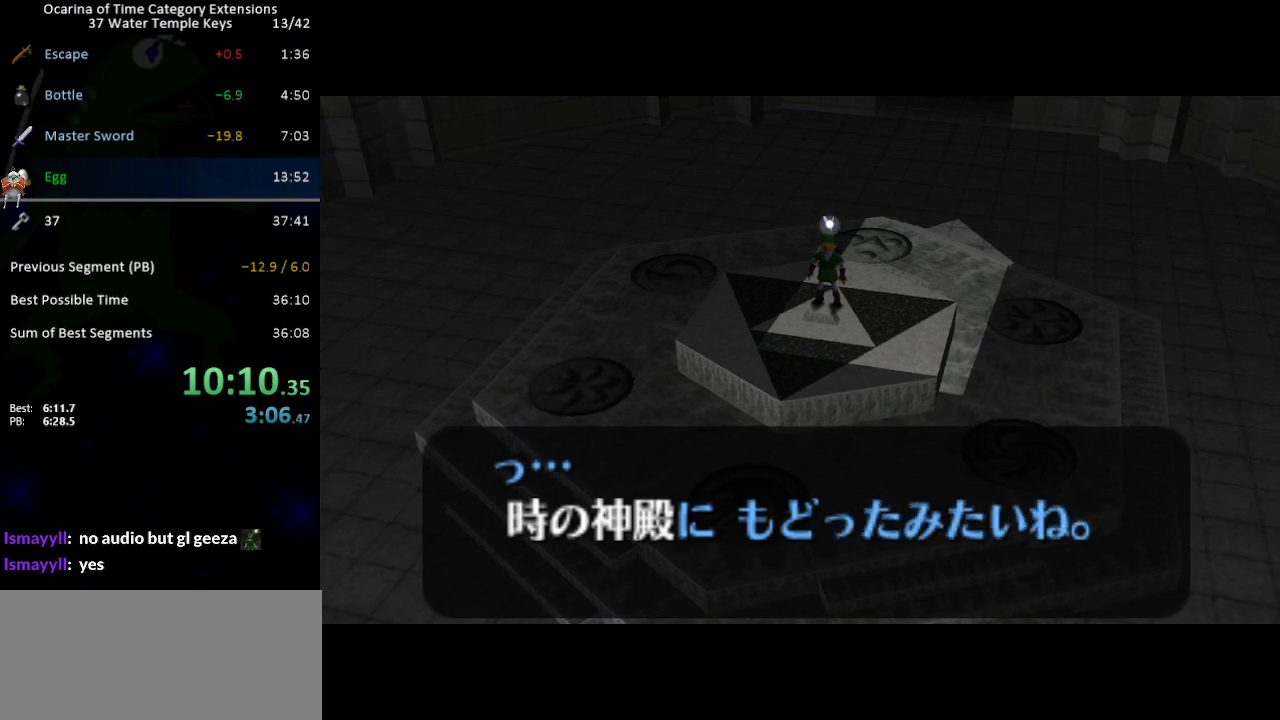
{"buttons": ["A", "B"], "left_stick": "center", "right_stick": "center", "events": [[33, "A", "up"], [33, "B", "down"], [100, "A", "down"], [100, "B", "up"], [167, "A", "up"], [167, "B", "down"], [267, "A", "down"], [267, "B", "up"], [317, "A", "up"], [350, "B", "down"], [383, "A", "down"], [417, "B", "up"], [450, "A", "up"], [483, "B", "down"], [500, "A", "down"]]}
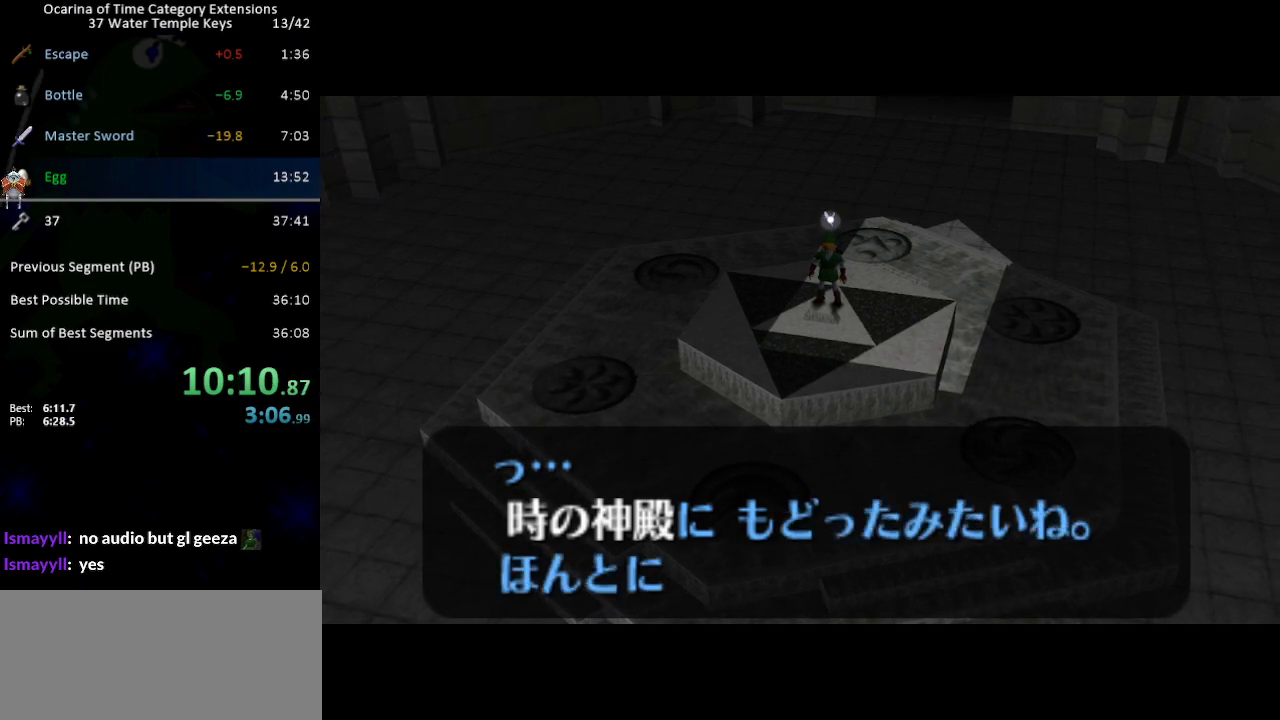
{"buttons": ["A"], "left_stick": "center", "right_stick": "center", "events": [[67, "A", "up"], [67, "B", "up"], [133, "A", "down"], [133, "B", "down"], [200, "A", "up"], [200, "B", "up"], [250, "A", "down"], [283, "B", "down"], [317, "A", "up"], [350, "B", "up"], [383, "A", "down"], [417, "B", "down"], [450, "A", "up"], [500, "A", "down"], [500, "B", "up"]]}
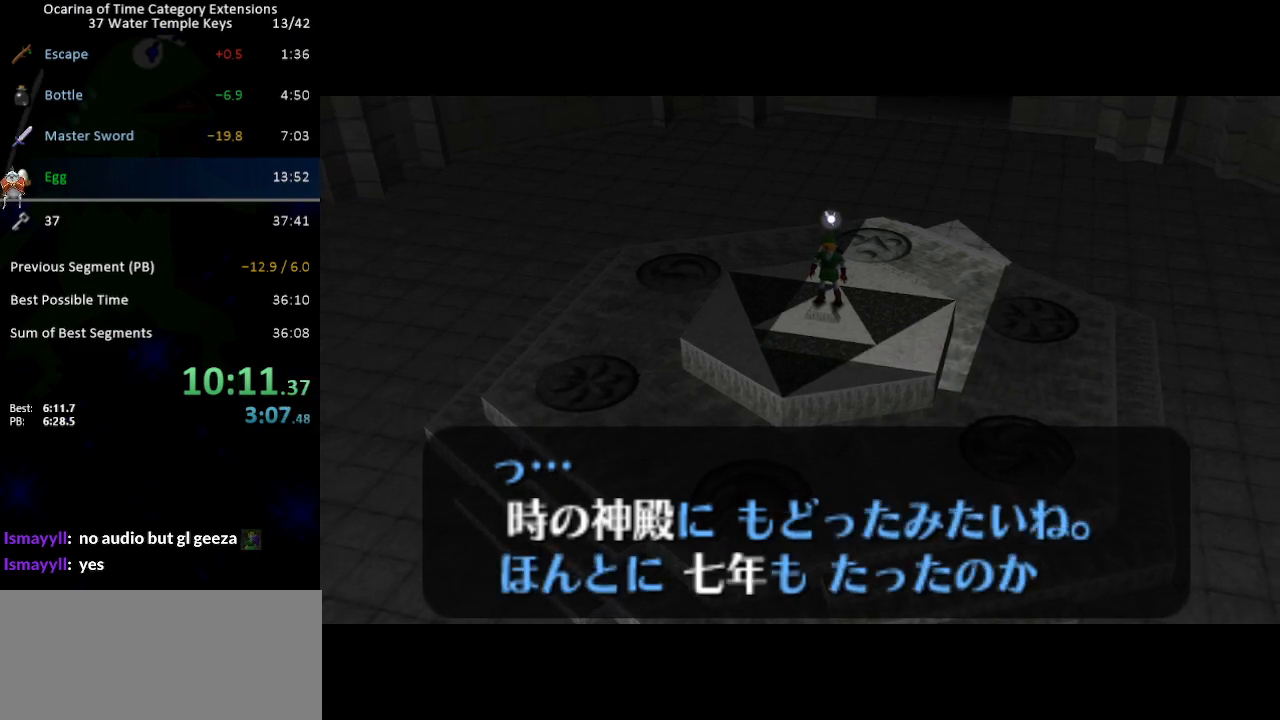
{"buttons": [], "left_stick": "center", "right_stick": "center", "events": [[67, "B", "down"], [100, "A", "up"], [167, "A", "down"], [167, "B", "up"], [217, "A", "up"], [217, "B", "down"], [283, "A", "down"], [283, "B", "up"], [350, "A", "up"], [383, "B", "down"], [417, "A", "down"], [450, "B", "up"], [483, "A", "up"]]}
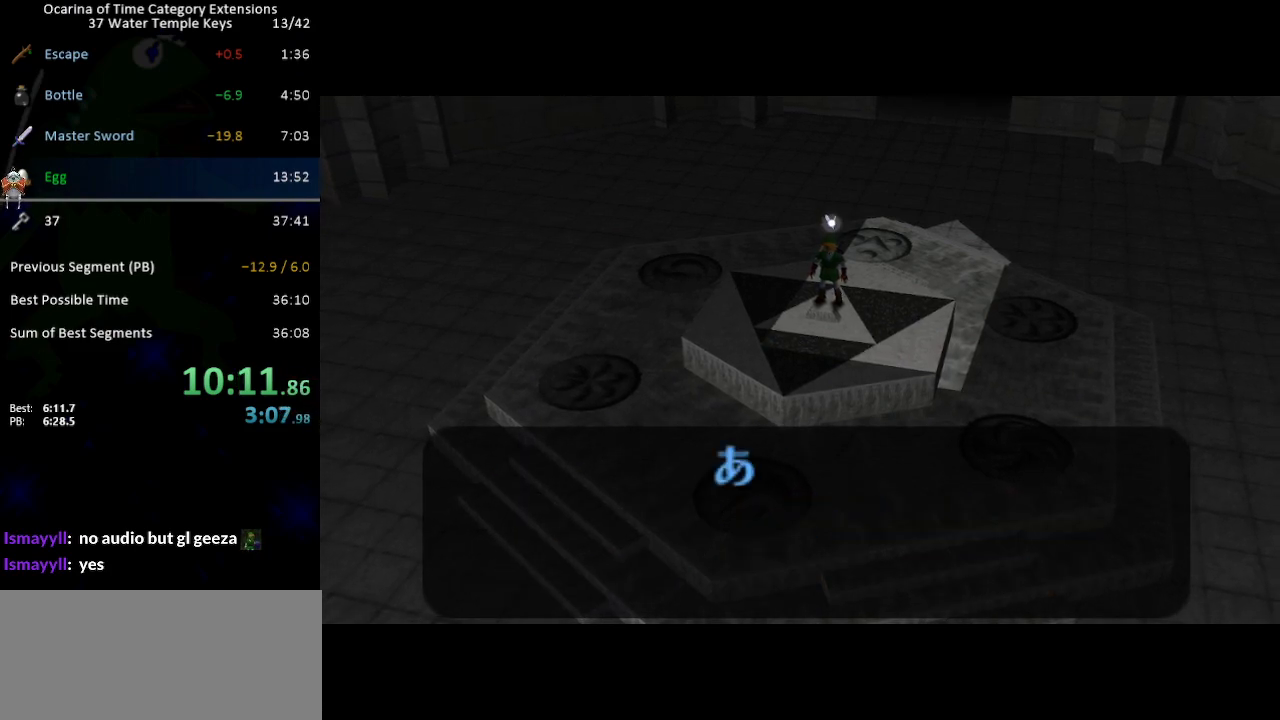
{"buttons": ["A", "B"], "left_stick": "center", "right_stick": "center", "events": [[17, "B", "down"], [33, "A", "down"], [100, "A", "up"], [100, "B", "up"], [183, "A", "down"], [183, "B", "down"], [250, "A", "up"], [250, "B", "up"], [350, "A", "down"], [350, "B", "down"], [383, "A", "up"], [417, "B", "up"], [467, "A", "down"], [500, "B", "down"]]}